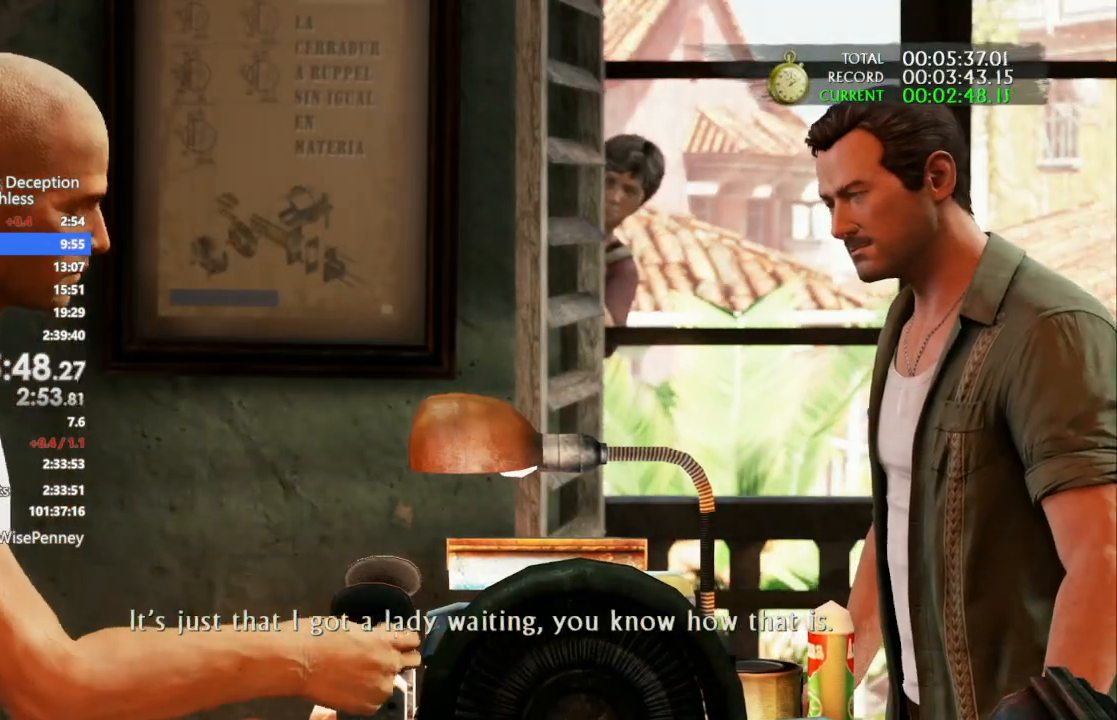
Gameplay with a controller (PlayStation layout); each line is a JSON object with the inputs held at the frame after it (dt_ms = milliseconds from this image to that frame). "events" lists button and stick changes between this image and that frame as [ms after this image, input, new state], when the widget could be followed in between. Not read: R2 TRIANGLE.
{"dt_ms": 500, "buttons": [], "left_stick": "center", "right_stick": "center"}
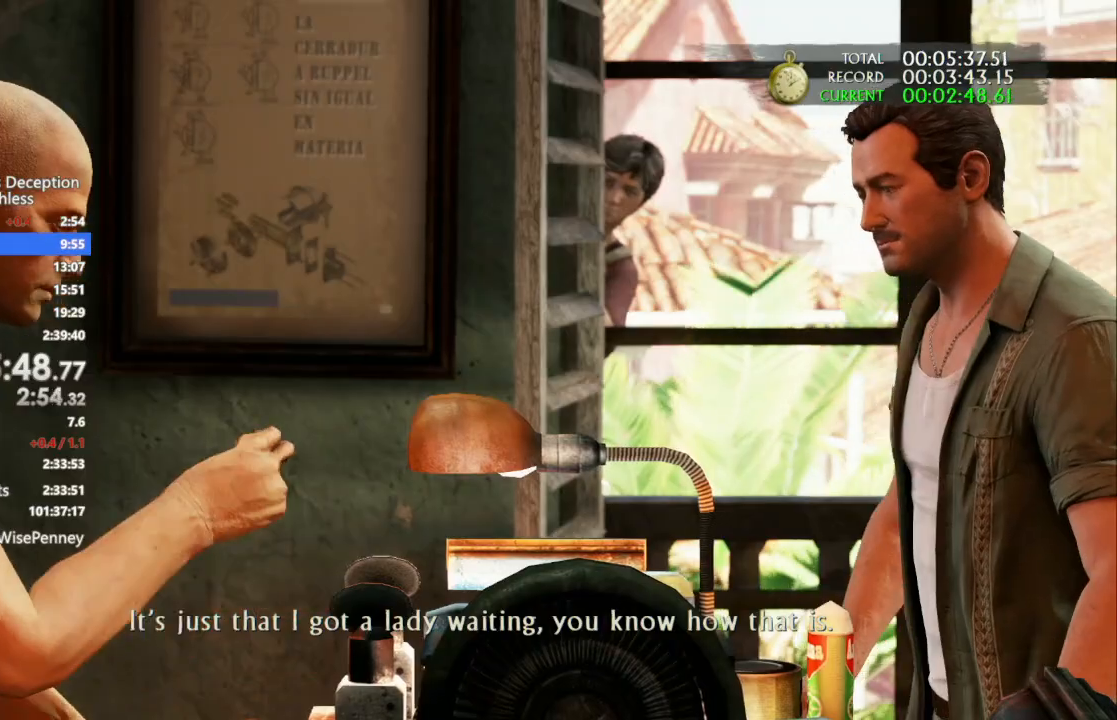
{"dt_ms": 1000, "buttons": [], "left_stick": "center", "right_stick": "center"}
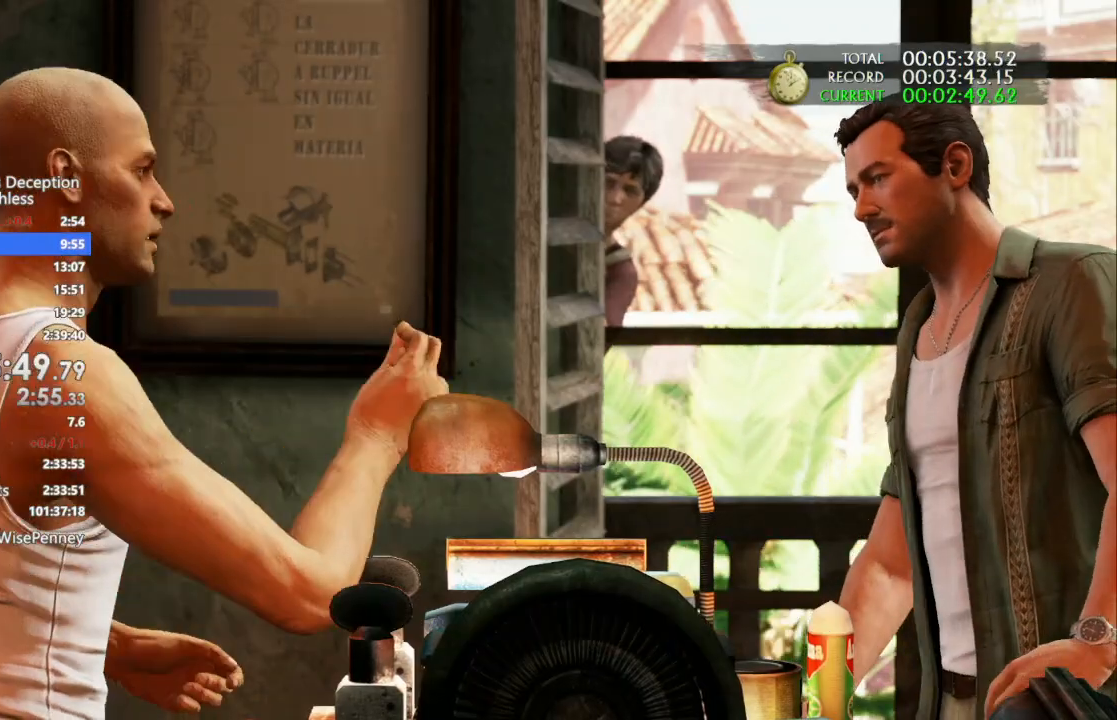
{"dt_ms": 500, "buttons": [], "left_stick": "center", "right_stick": "center", "events": []}
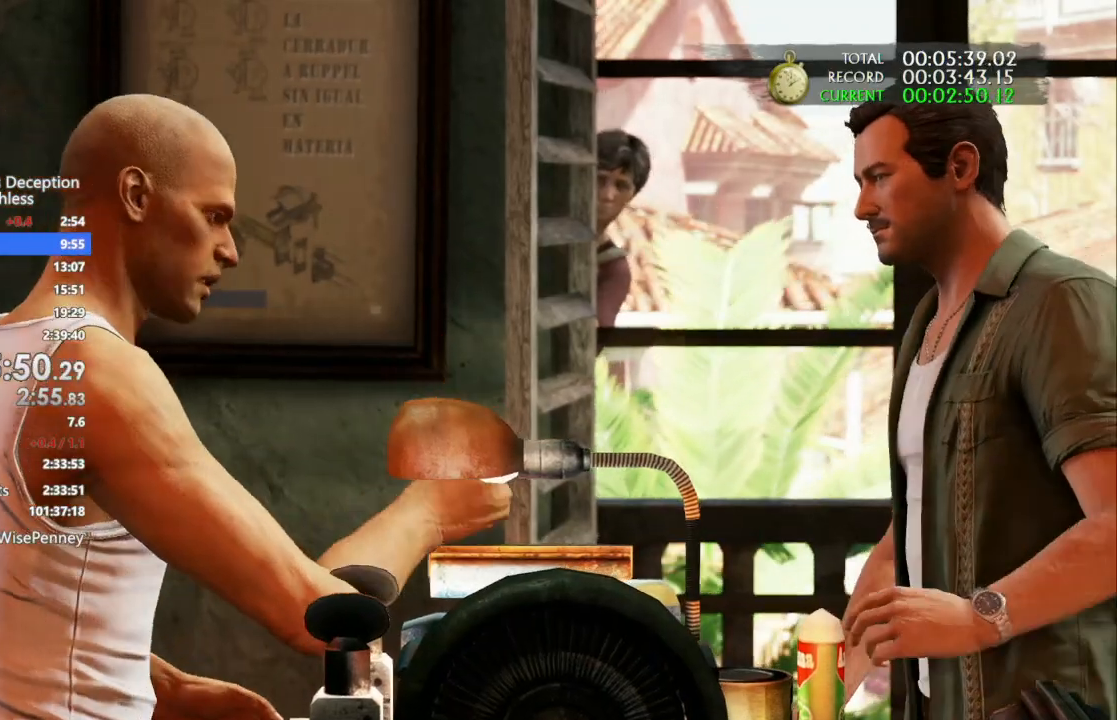
{"dt_ms": 500, "buttons": [], "left_stick": "center", "right_stick": "center", "events": []}
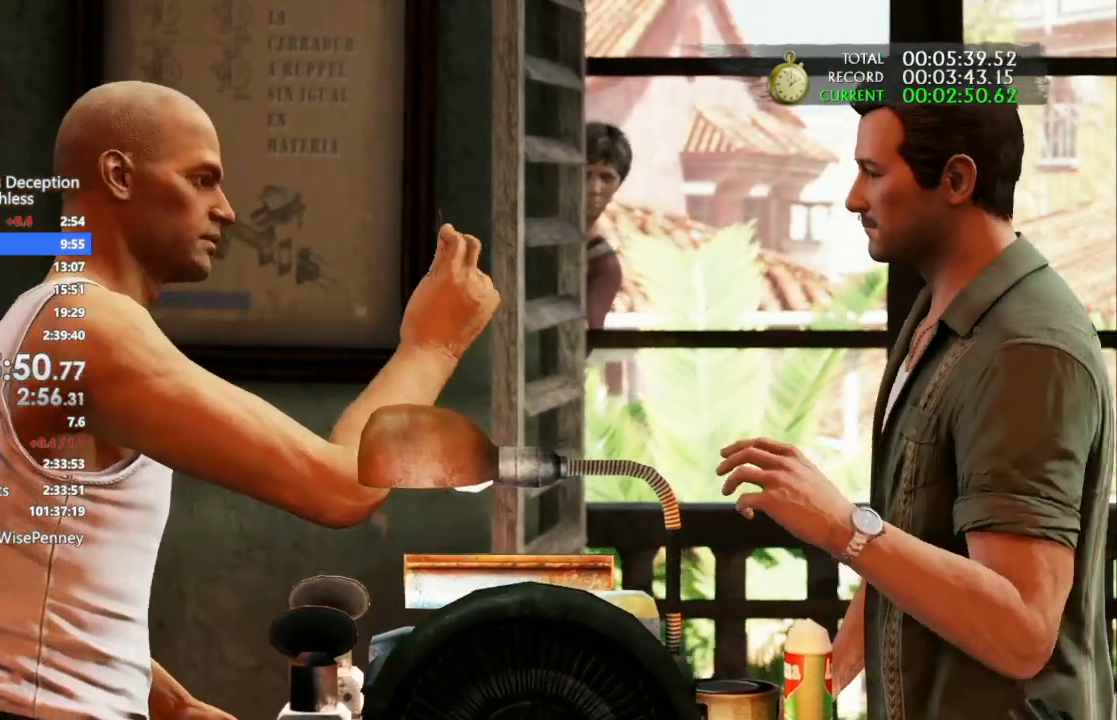
{"dt_ms": 500, "buttons": [], "left_stick": "center", "right_stick": "center", "events": [[300, "R1", "down"], [367, "R1", "up"], [400, "right_stick", "right"], [467, "right_stick", "center"]]}
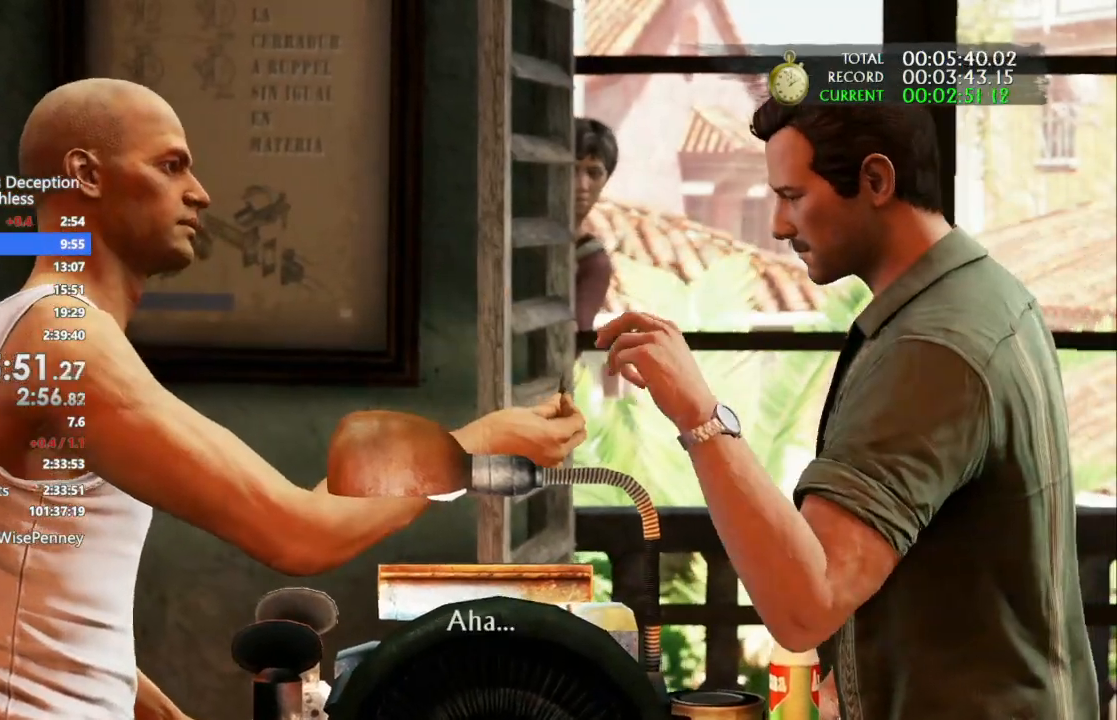
{"dt_ms": 500, "buttons": [], "left_stick": "center", "right_stick": "center", "events": []}
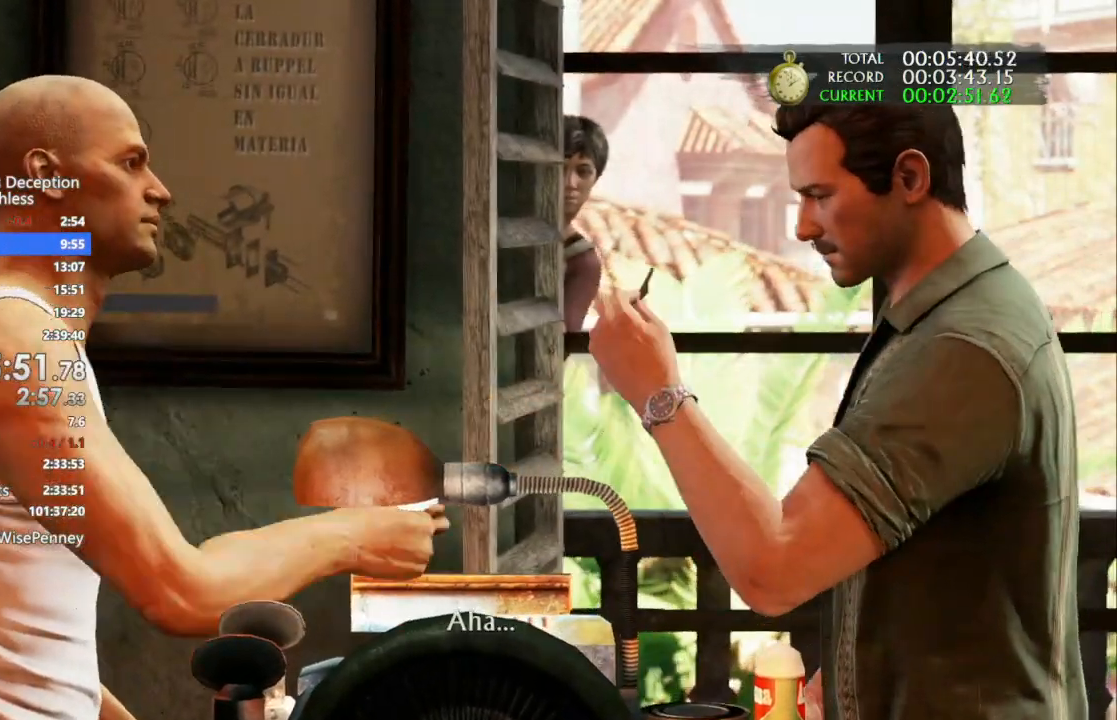
{"dt_ms": 500, "buttons": ["CROSS"], "left_stick": "center", "right_stick": "center", "events": [[467, "CROSS", "down"]]}